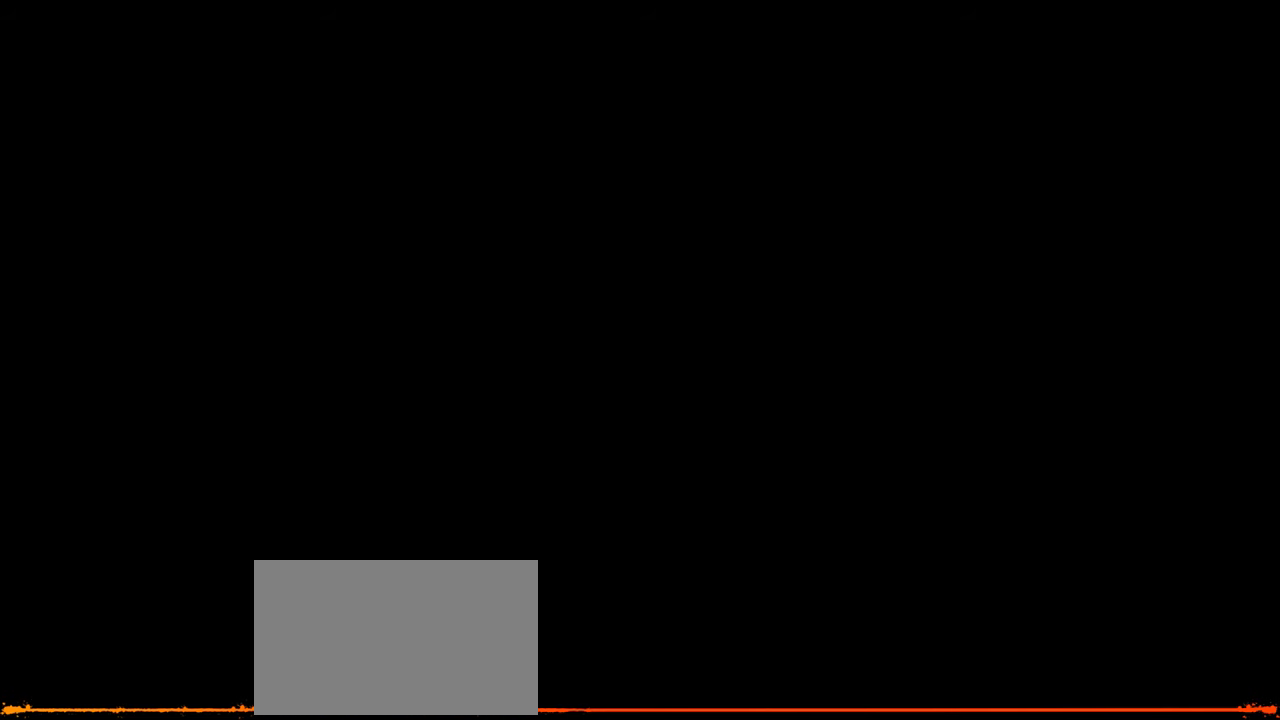
Gameplay with keyboard and mouse; each line is a JSON object with the keys and mouse buttons held at the frame after it. "events" lists presses ("down") and releases ("up") of "1", "2", "3", "4", "5", "a", "alt", "c", "caps_lock", "ctrl", "d", "e", "f", "g", "q", "r", "s", "shift", "space", "t", "tab", "v", "w", "x", "z", "mouse_left", "mouse_wheel" and "mouse_right" between this image and that frame as [ms after this image, input, new state], when the widget could be followed in between. "mouse_left", "mouse_wheel", "mouse_right" = the "left", "wheel", "right" buttons of the "mouse" list. No other keys are recorded. "wheel" means that the mouse wheel is clicked or scrolled. "mouse_move" is the direction in which the mouse moves at that frame (one of eight, or "still"), when it could be read.
{"keys": [], "mouse": [], "mouse_move": "down-right", "events": []}
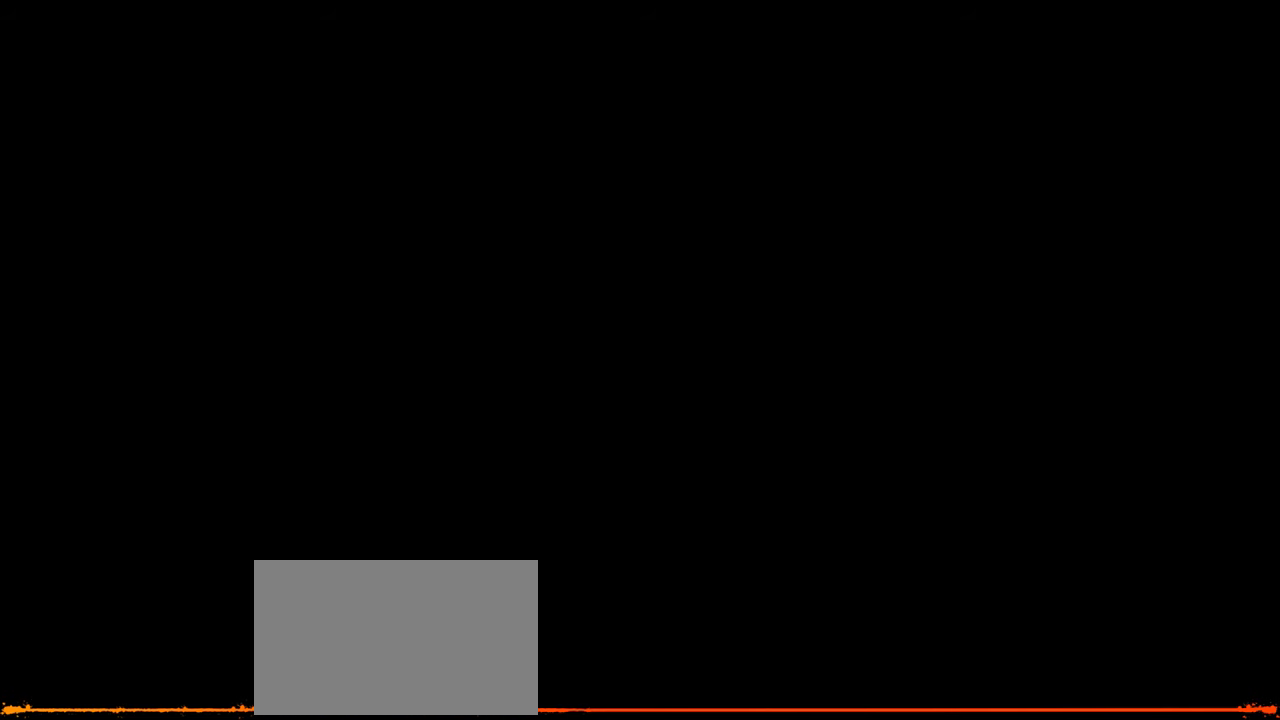
{"keys": [], "mouse": [], "mouse_move": "right", "events": []}
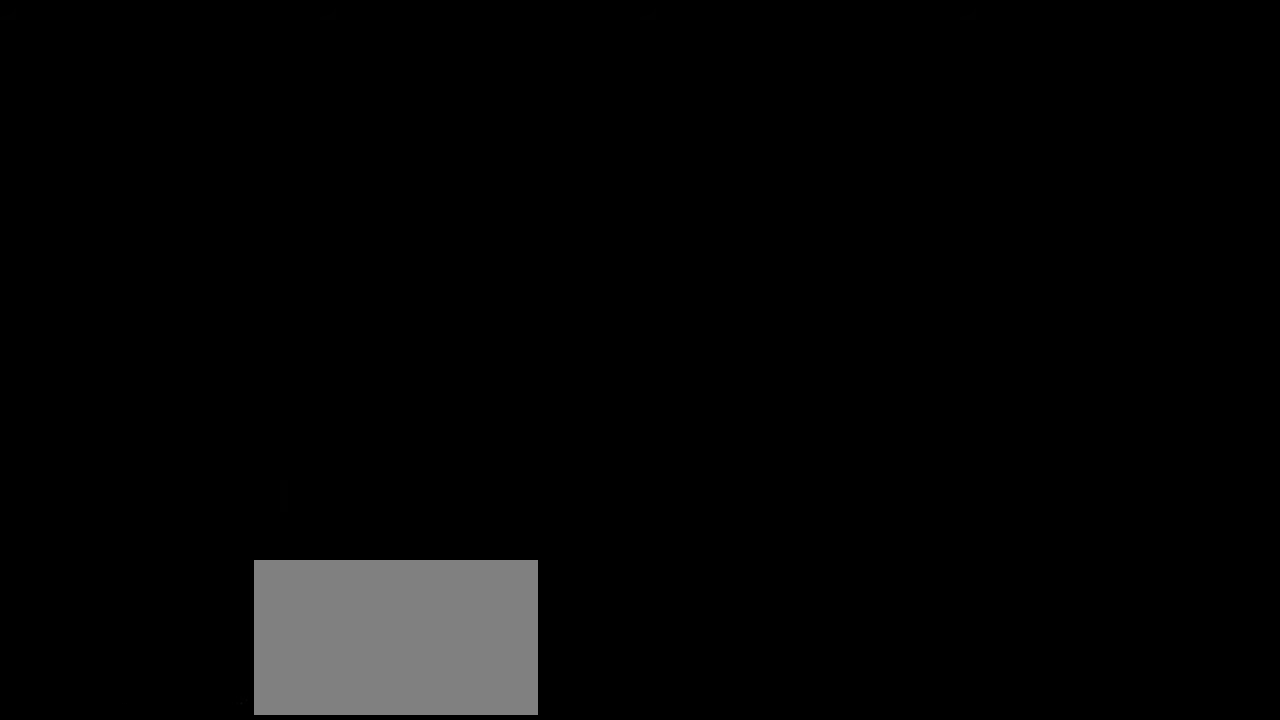
{"keys": [], "mouse": [], "mouse_move": "still", "events": []}
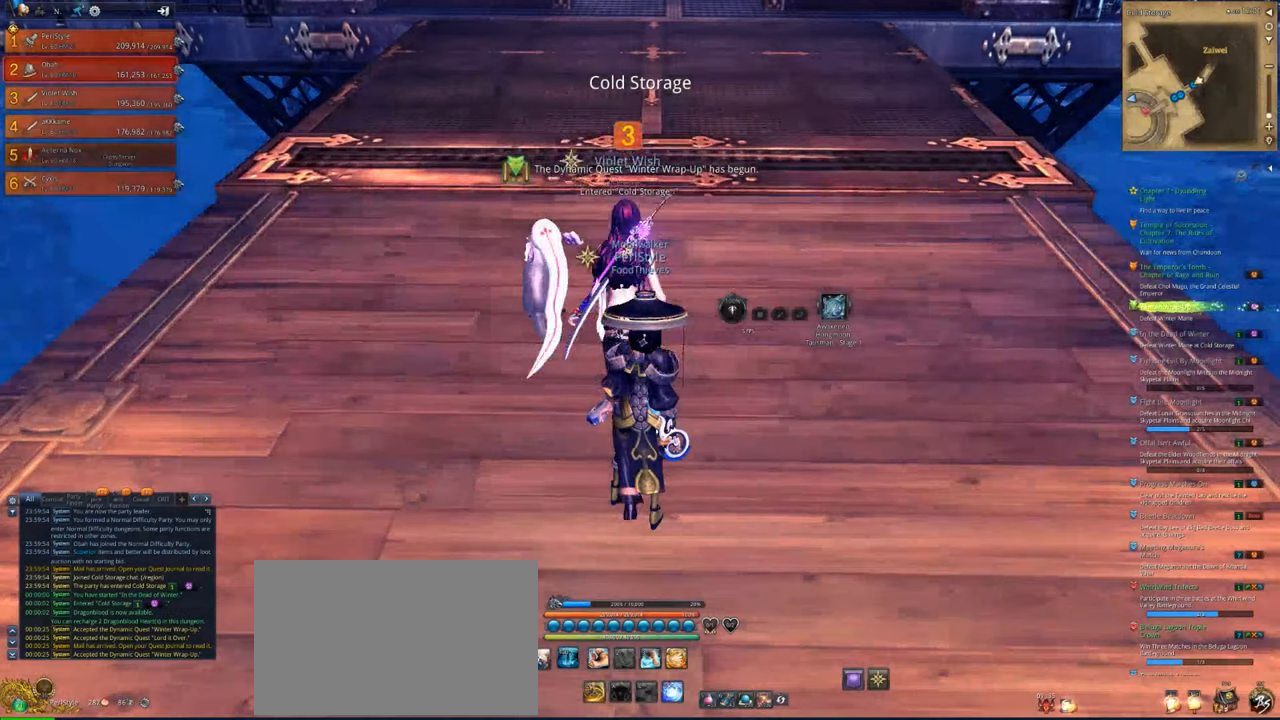
{"keys": [], "mouse": [], "mouse_move": "still", "events": []}
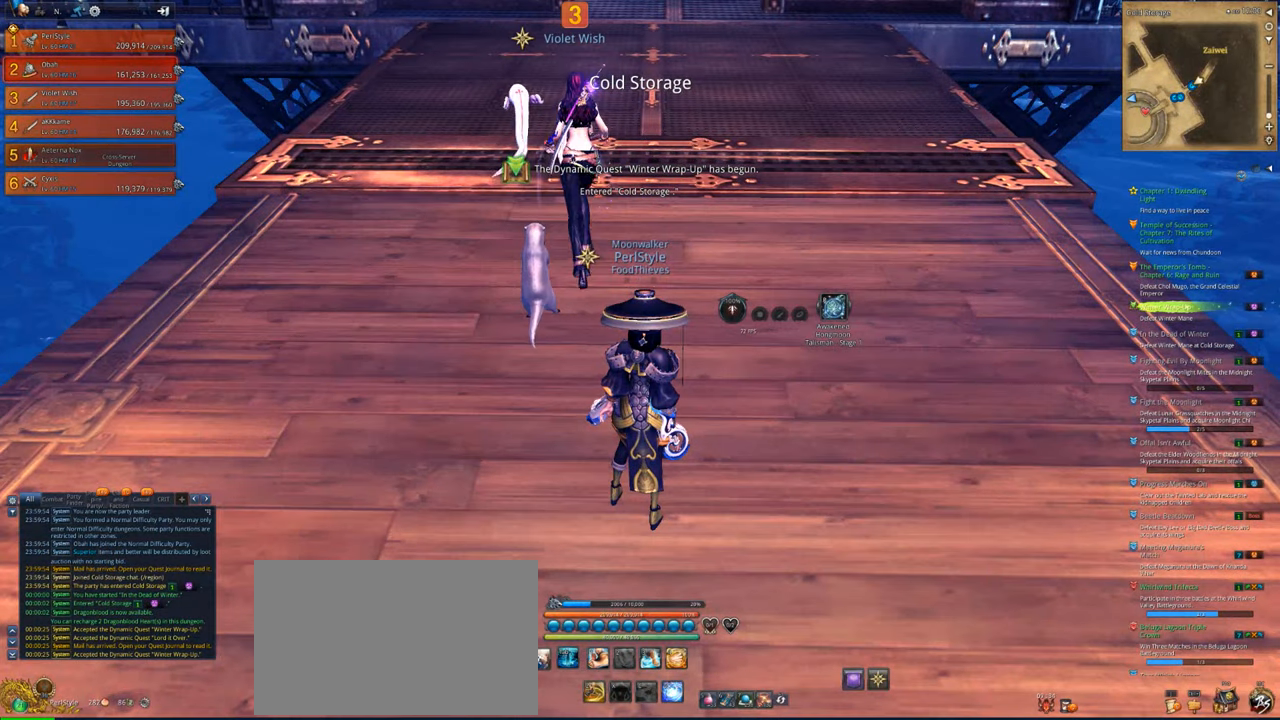
{"keys": [], "mouse": [], "mouse_move": "still", "events": []}
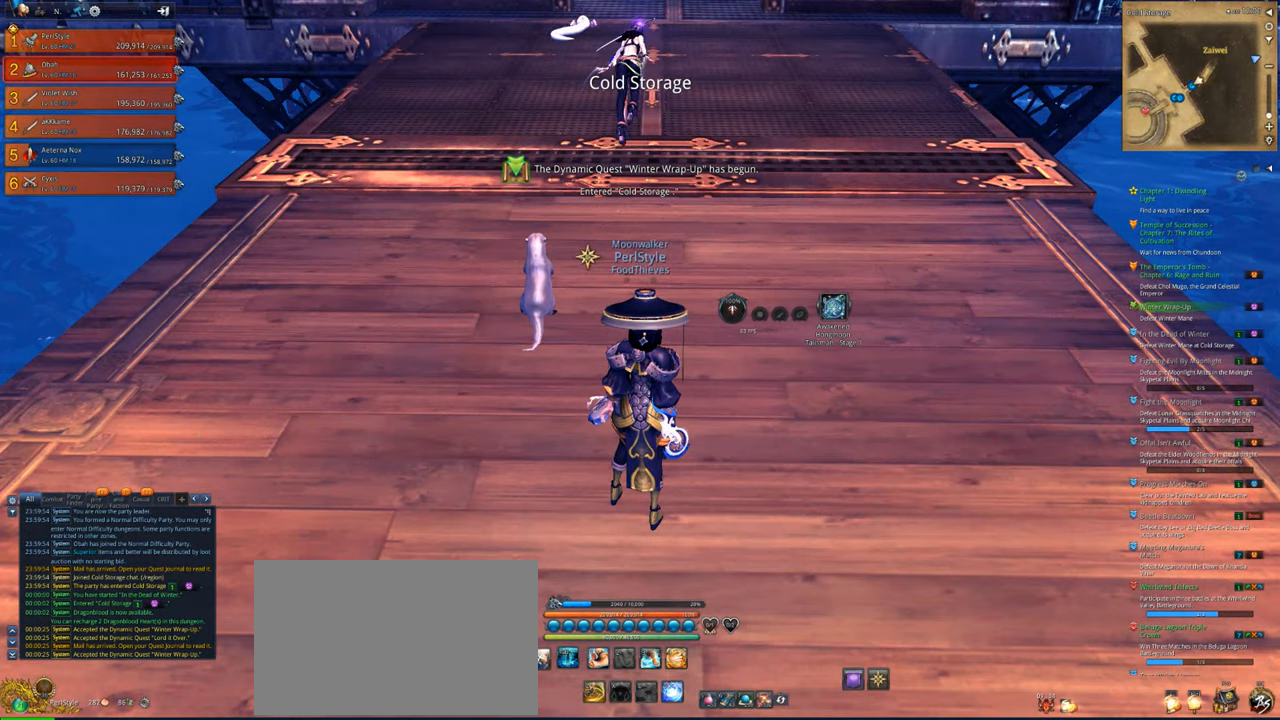
{"keys": ["w"], "mouse": [], "mouse_move": "still", "events": [[500, "w", "down"]]}
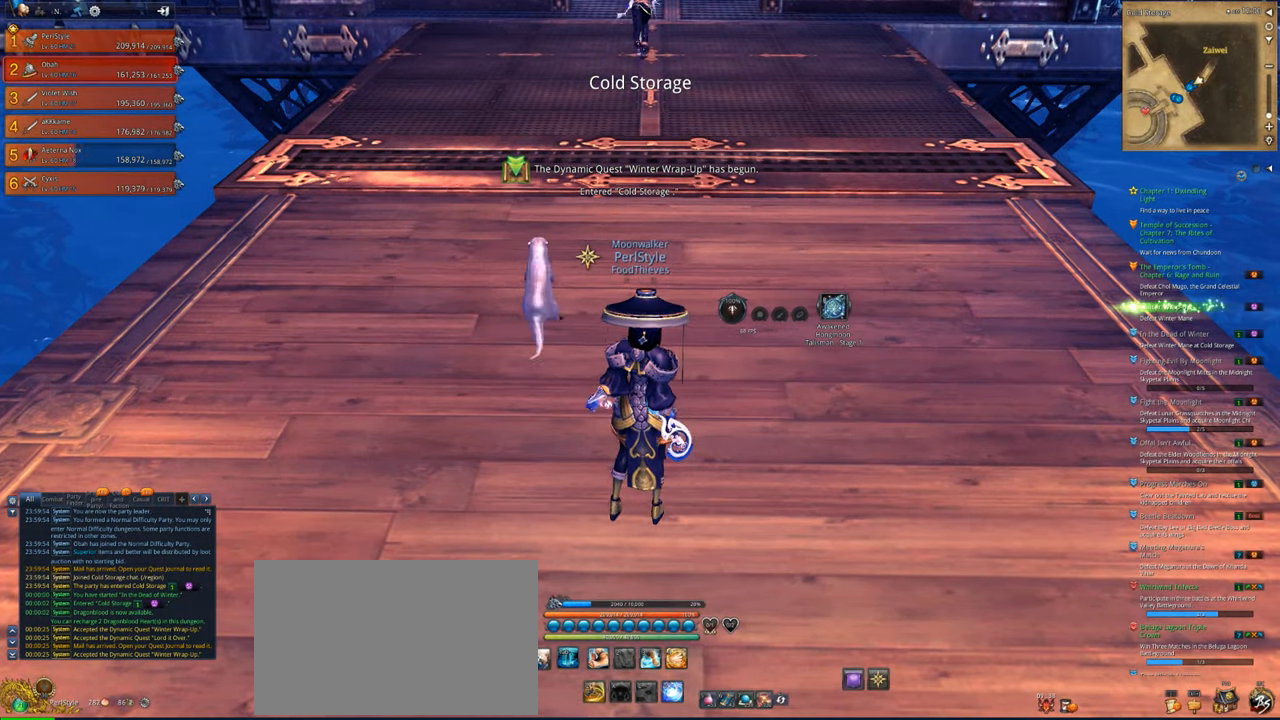
{"keys": ["w"], "mouse": [], "mouse_move": "up-right", "events": [[100, "shift", "down"], [200, "shift", "up"]]}
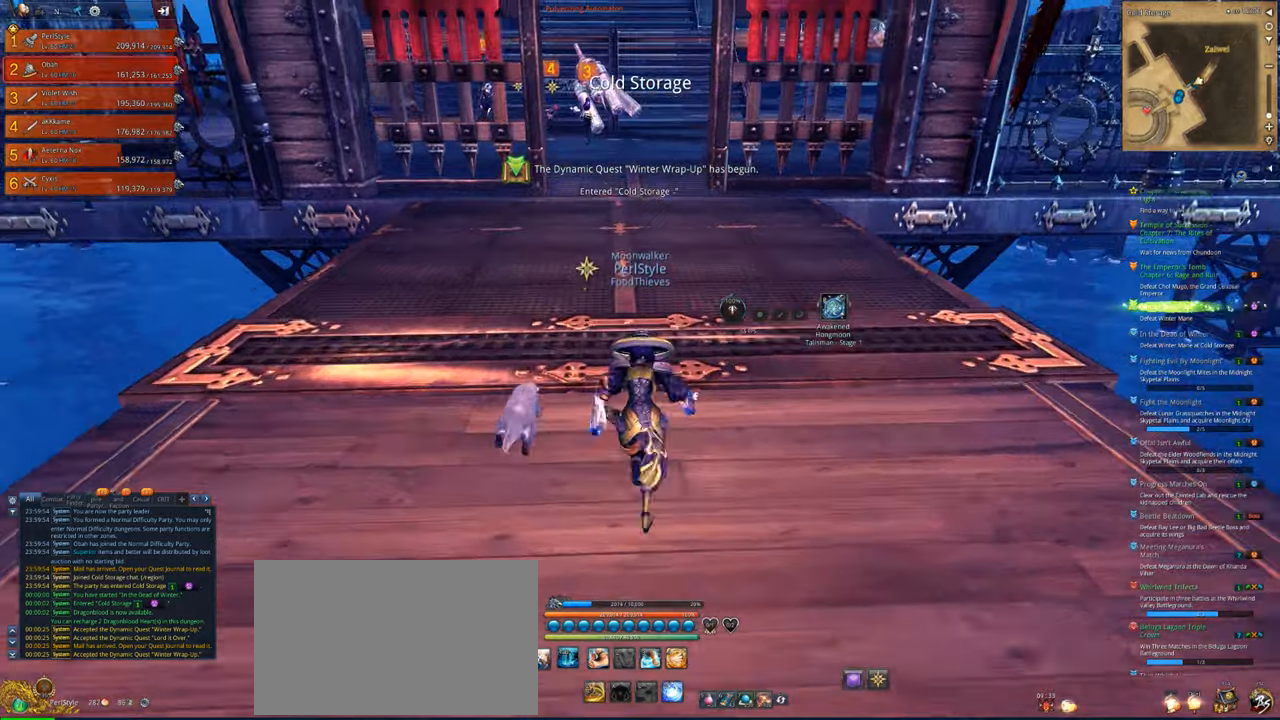
{"keys": ["w"], "mouse": [], "mouse_move": "still", "events": []}
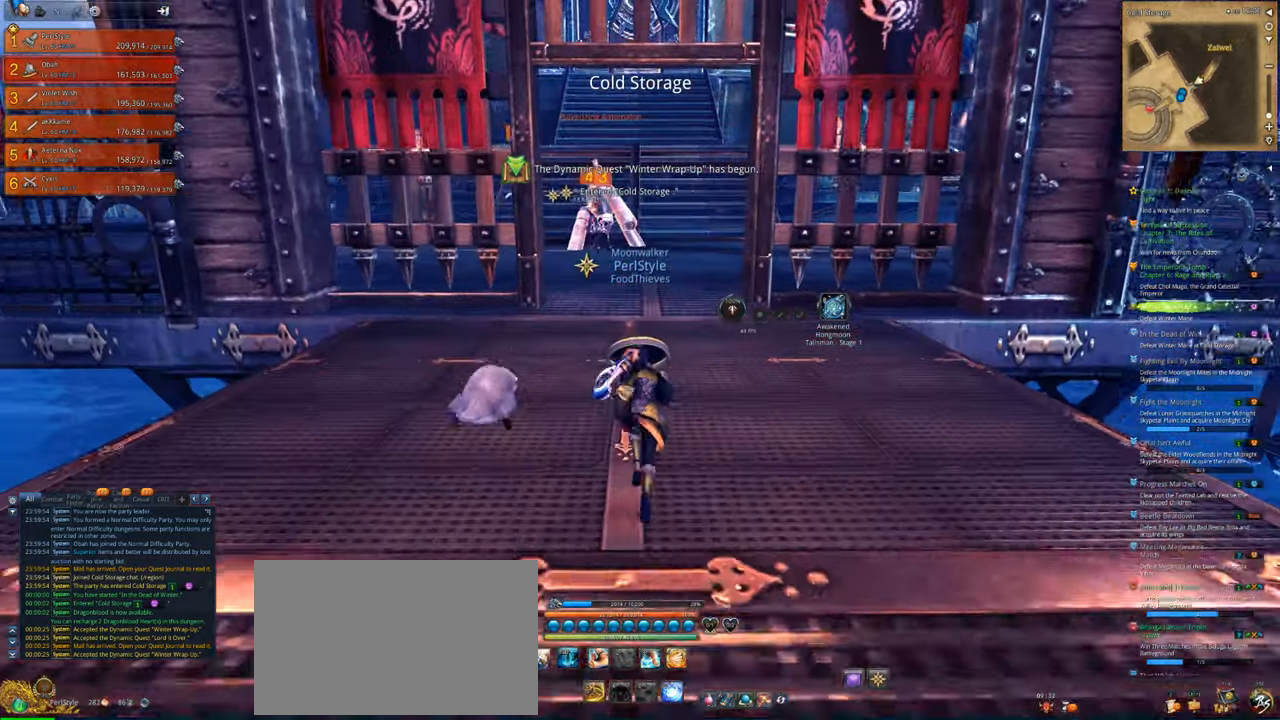
{"keys": ["w"], "mouse": [], "mouse_move": "still", "events": []}
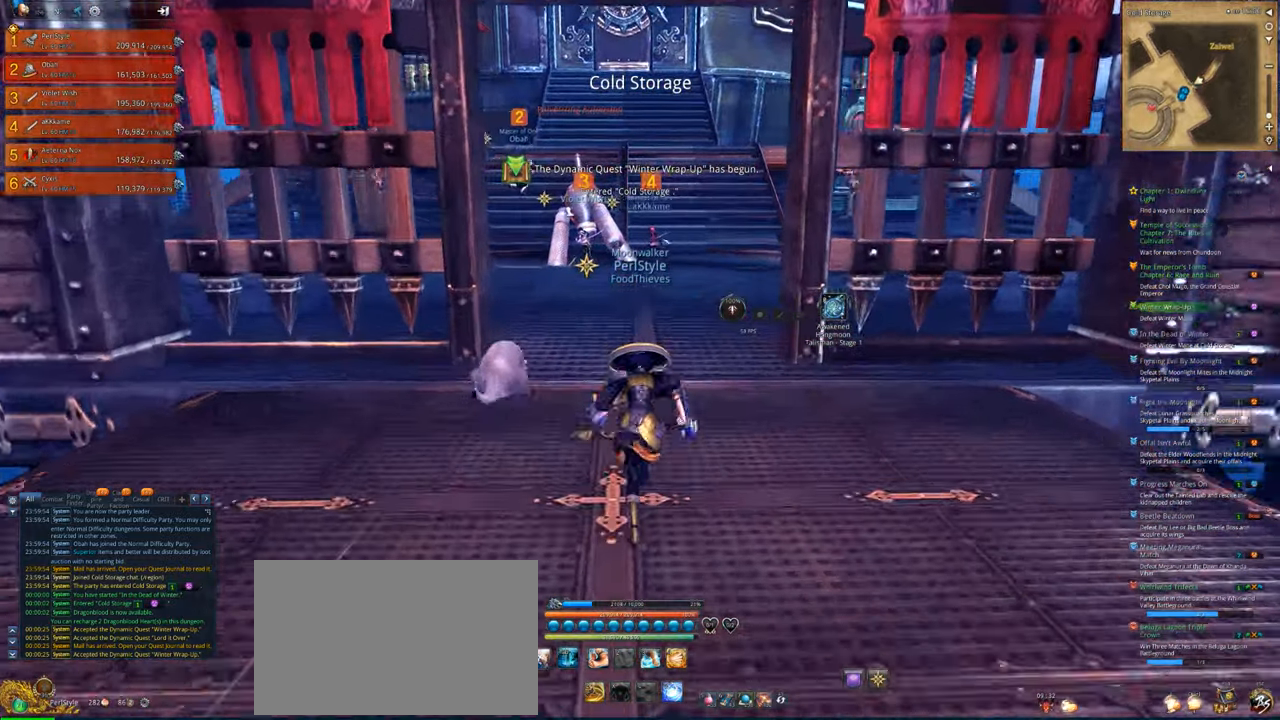
{"keys": ["w"], "mouse": [], "mouse_move": "still", "events": []}
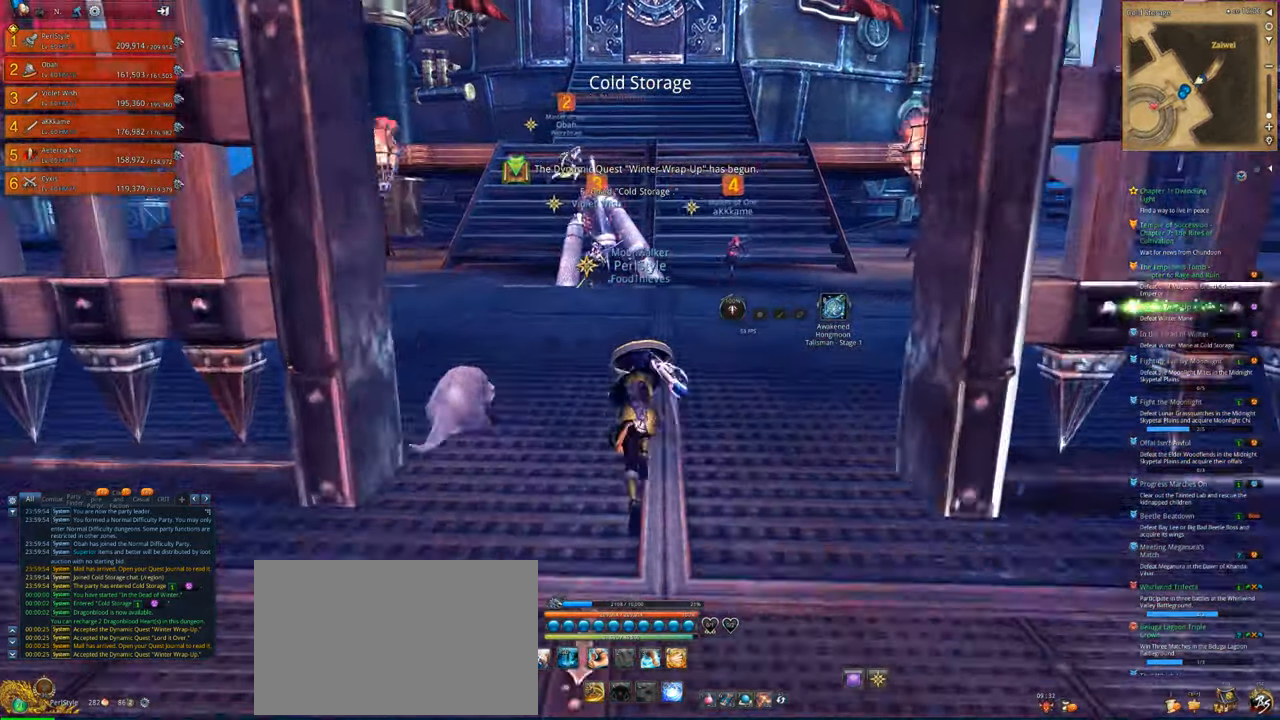
{"keys": ["1", "w"], "mouse": [], "mouse_move": "still", "events": [[433, "1", "down"]]}
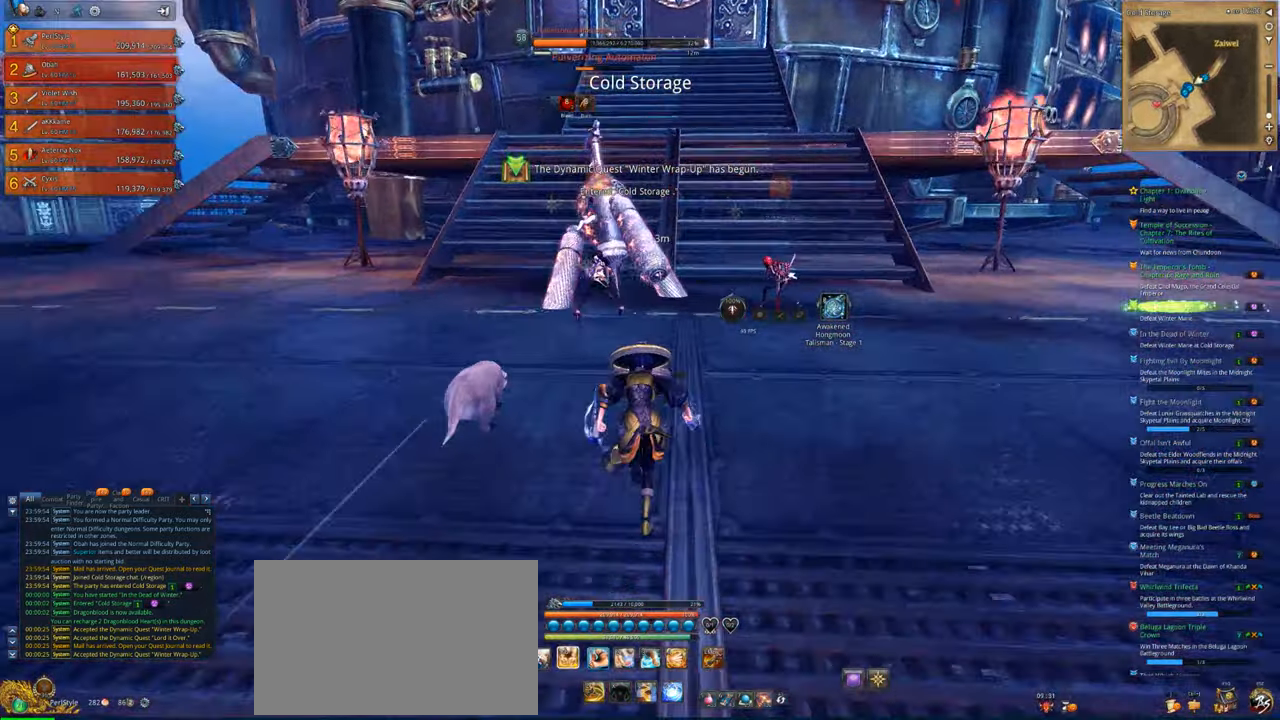
{"keys": ["w"], "mouse": [], "mouse_move": "still", "events": [[67, "1", "up"], [133, "mouse_left", "down"], [267, "mouse_left", "up"]]}
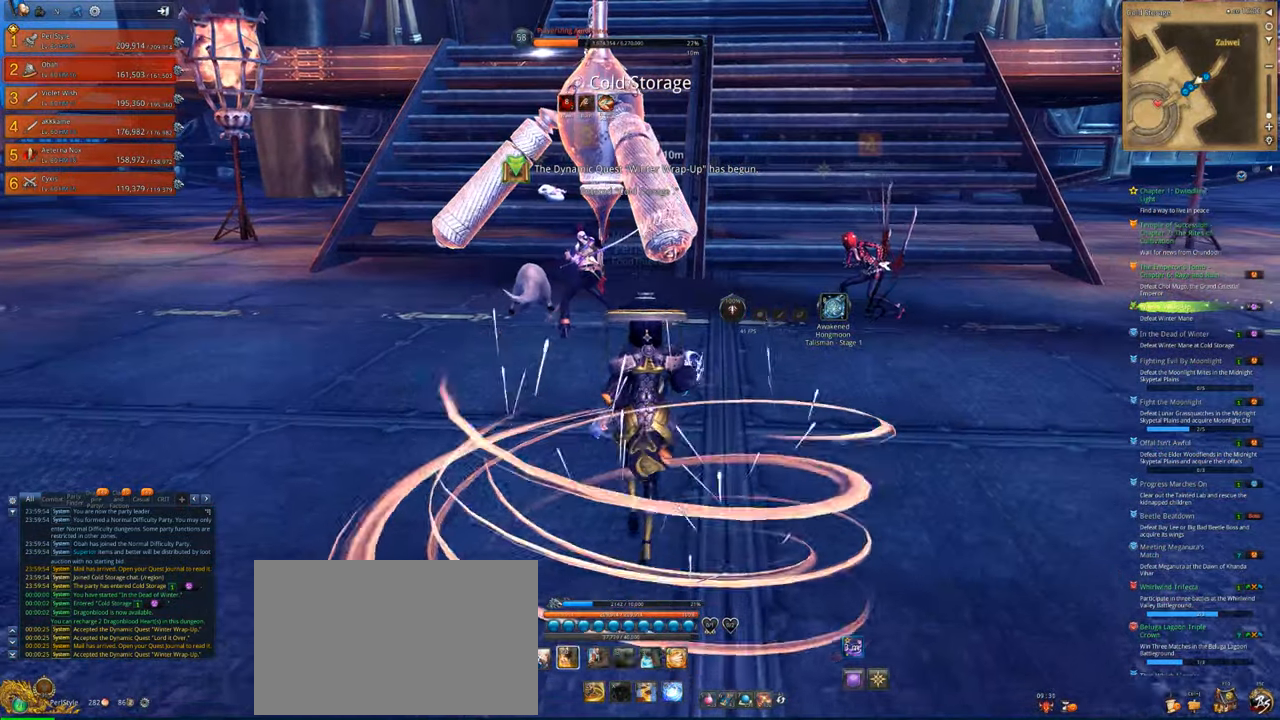
{"keys": ["w", "x"], "mouse": [], "mouse_move": "still", "events": [[300, "x", "down"], [367, "x", "up"], [467, "x", "down"]]}
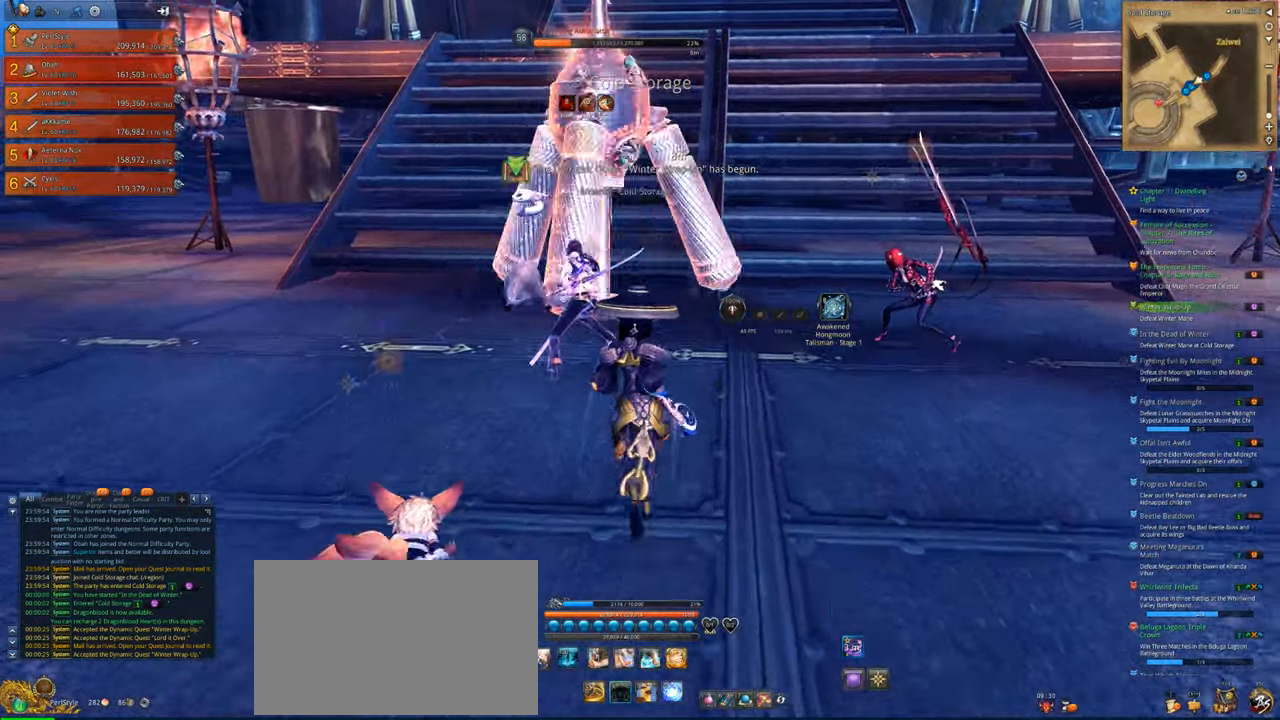
{"keys": ["w"], "mouse": ["right"], "mouse_move": "still", "events": [[67, "x", "up"], [200, "mouse_right", "down"]]}
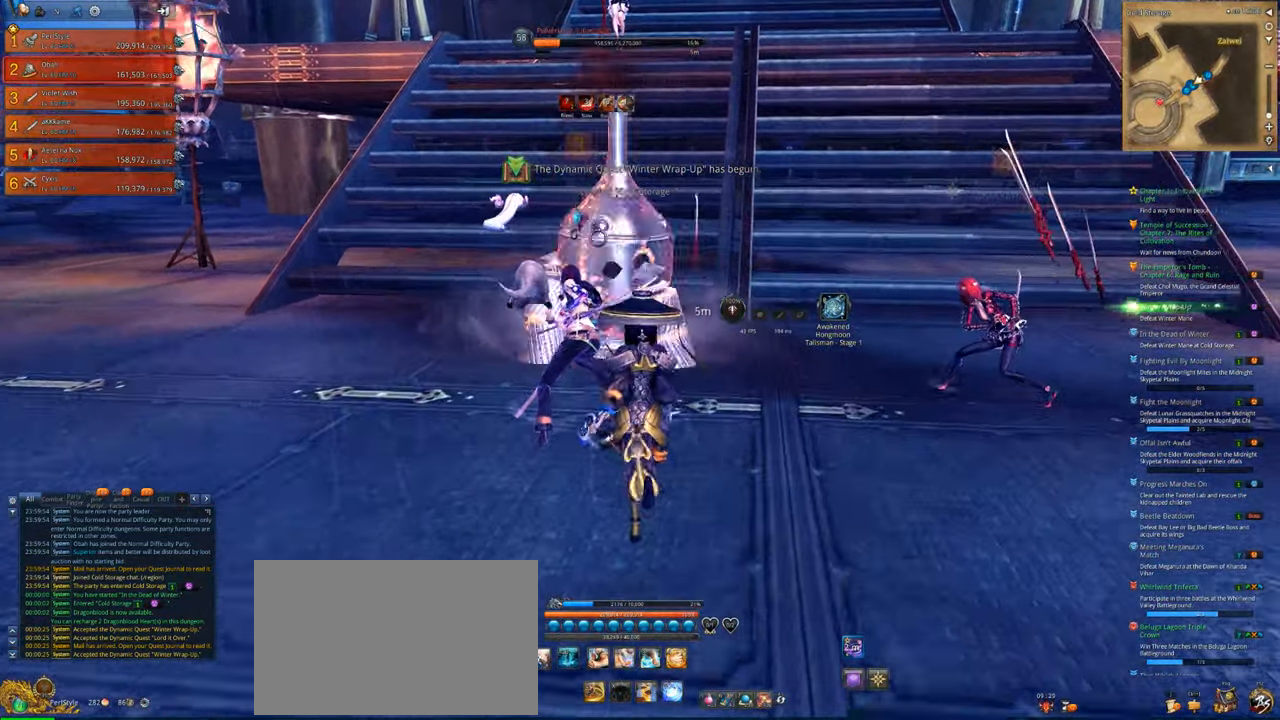
{"keys": ["w"], "mouse": [], "mouse_move": "still", "events": [[133, "mouse_right", "up"]]}
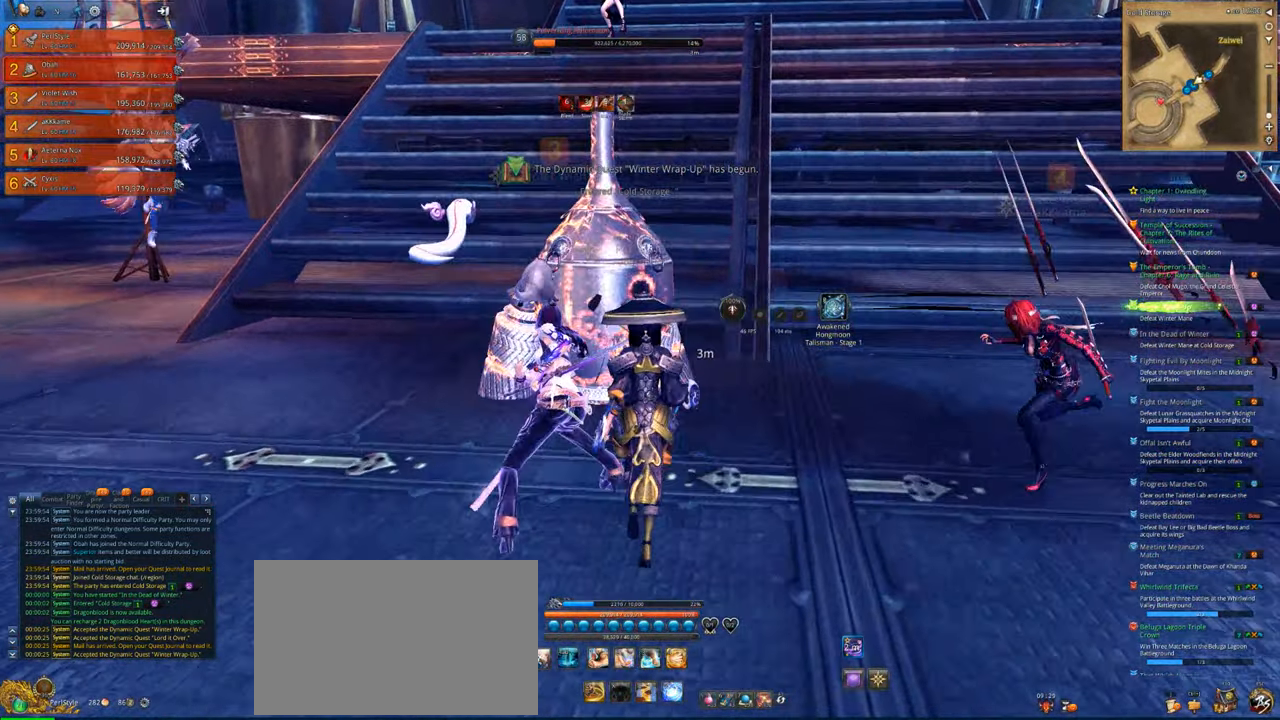
{"keys": ["d", "w"], "mouse": ["right"], "mouse_move": "left", "events": [[33, "mouse_right", "down"], [333, "d", "down"]]}
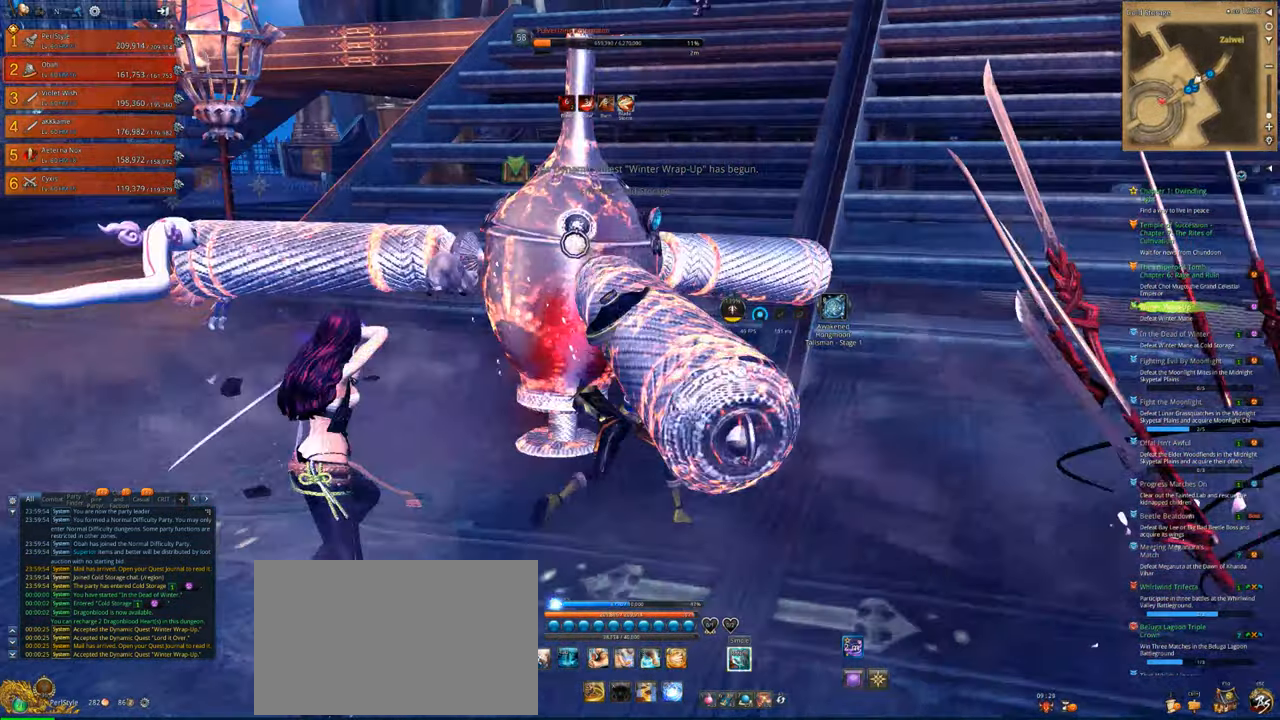
{"keys": ["d"], "mouse": ["right"], "mouse_move": "left", "events": [[33, "w", "up"]]}
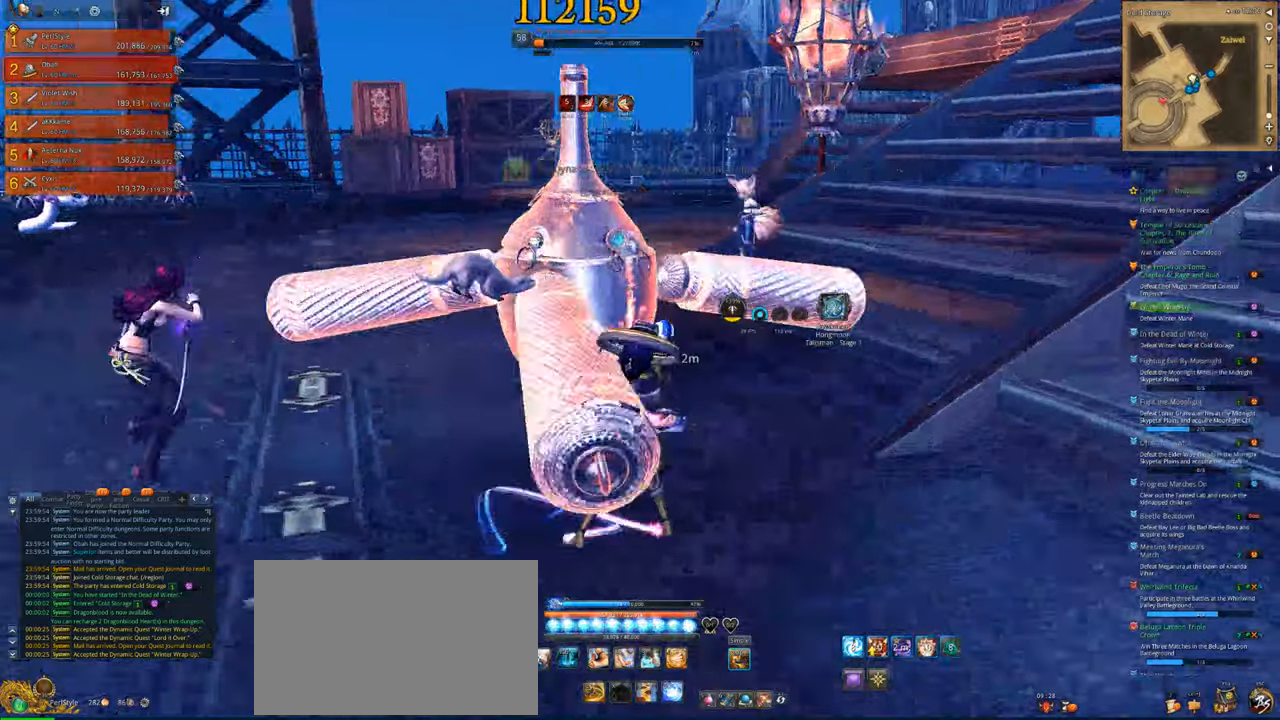
{"keys": ["d"], "mouse": ["right"], "mouse_move": "left", "events": []}
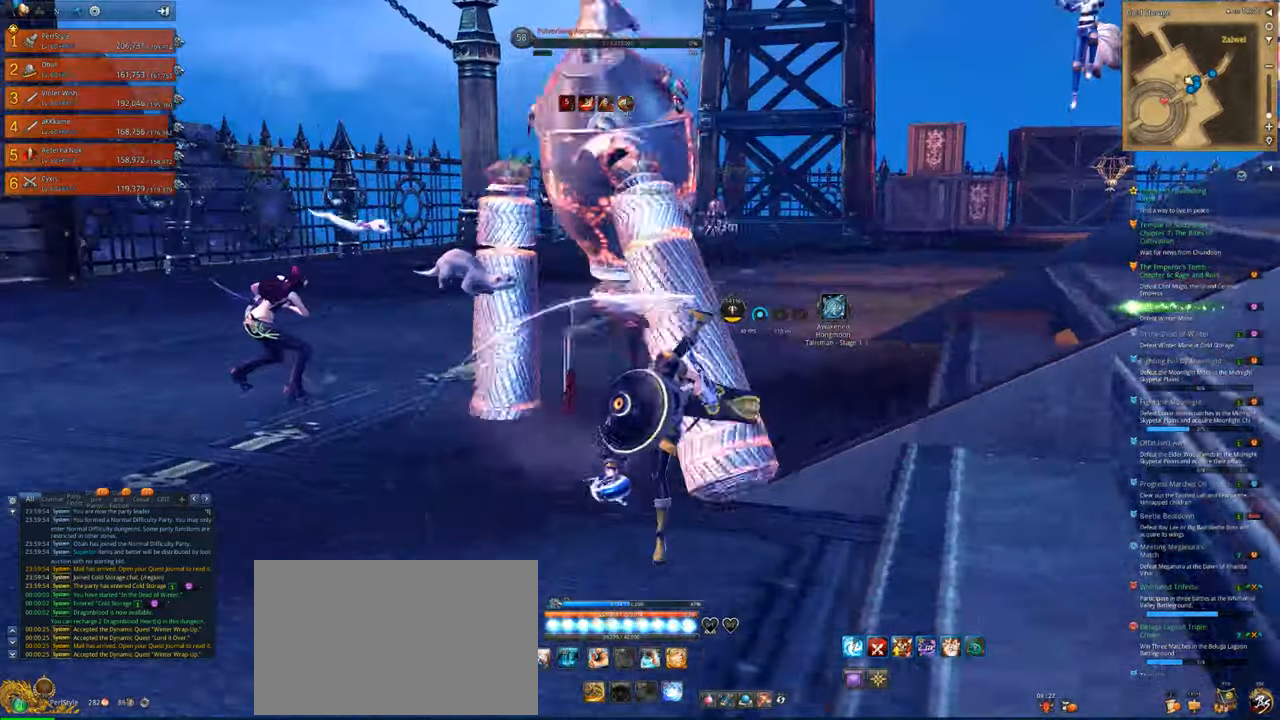
{"keys": ["d"], "mouse": ["right"], "mouse_move": "still", "events": []}
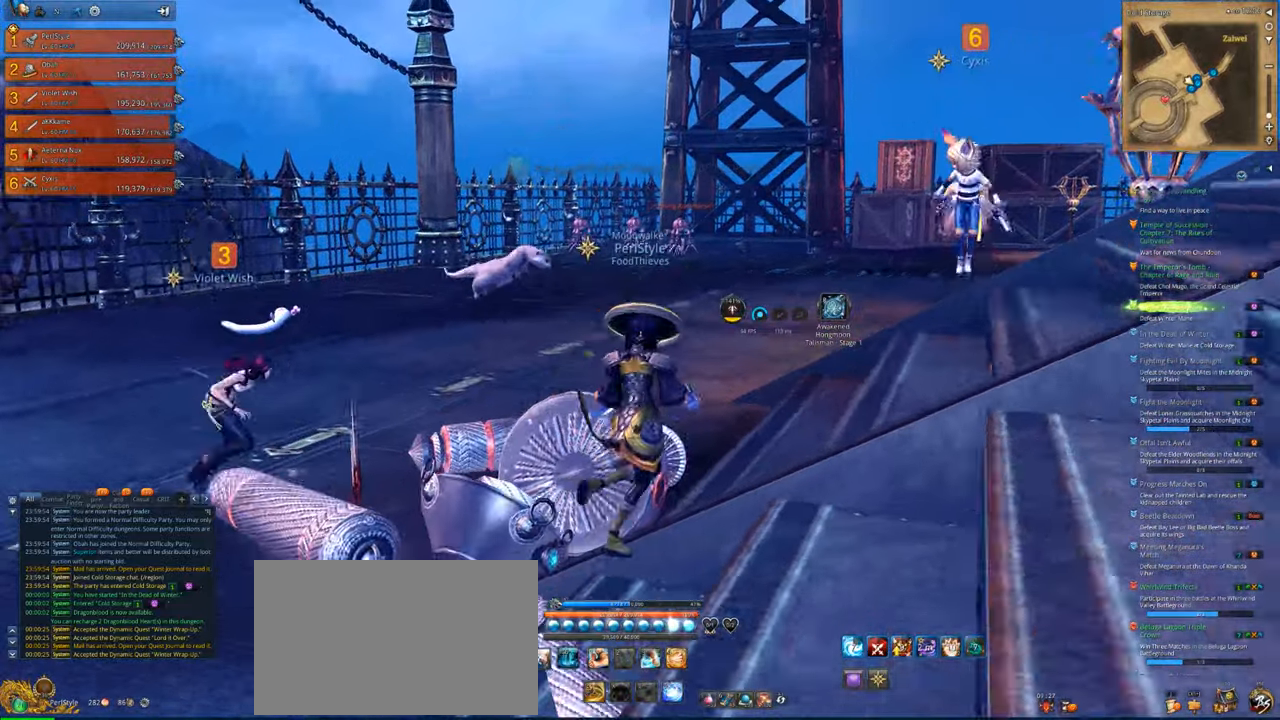
{"keys": ["w"], "mouse": [], "mouse_move": "right", "events": [[167, "mouse_right", "up"], [267, "w", "down"], [500, "d", "up"]]}
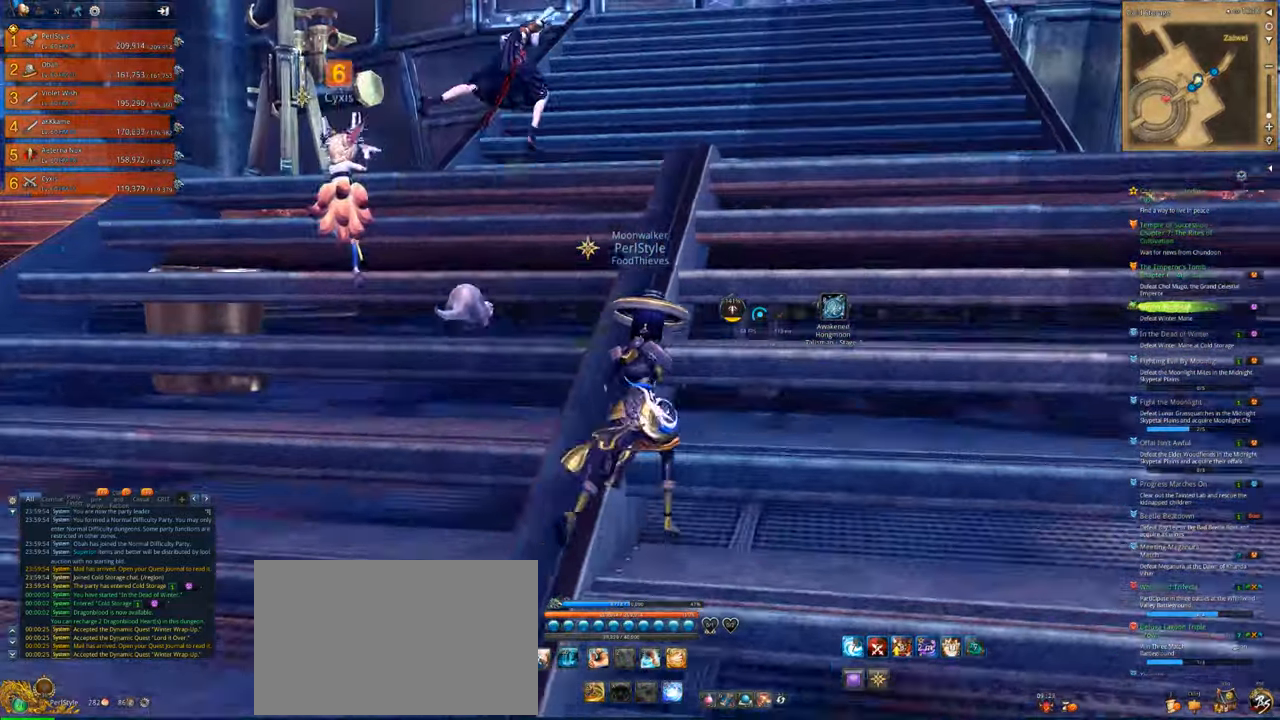
{"keys": ["w"], "mouse": [], "mouse_move": "still", "events": [[300, "shift", "down"], [467, "shift", "up"]]}
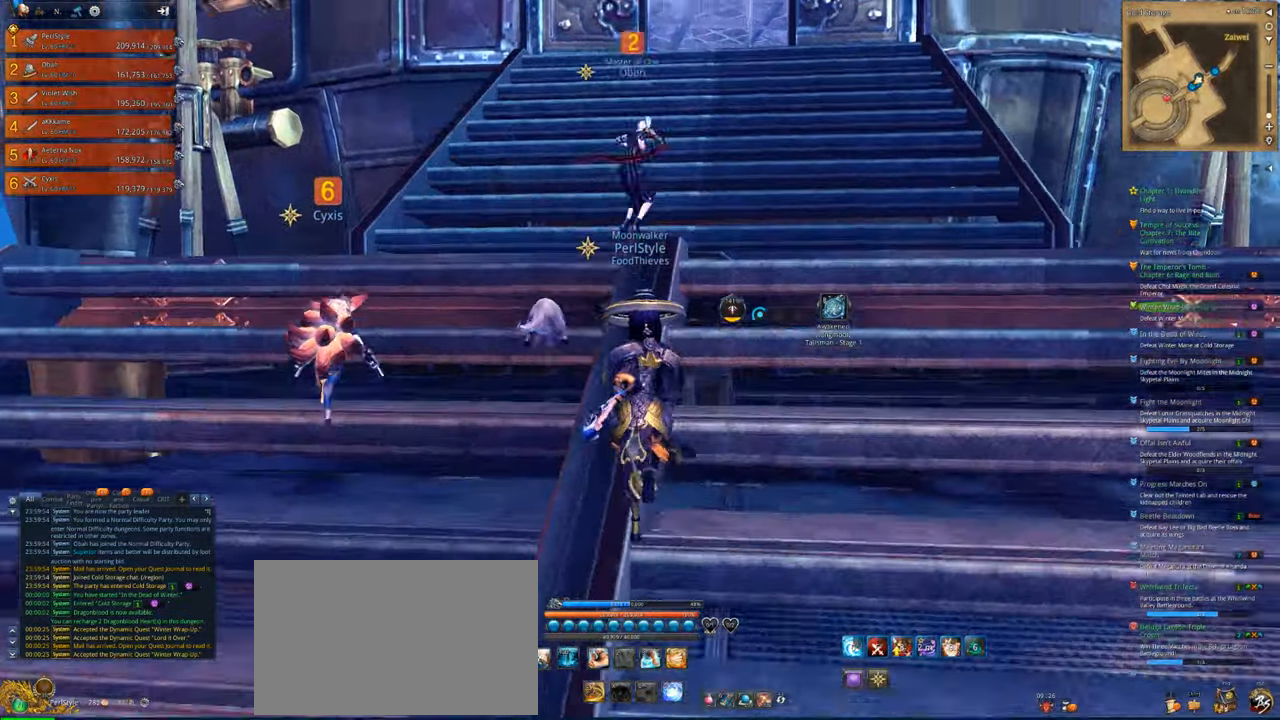
{"keys": ["w"], "mouse": [], "mouse_move": "still", "events": []}
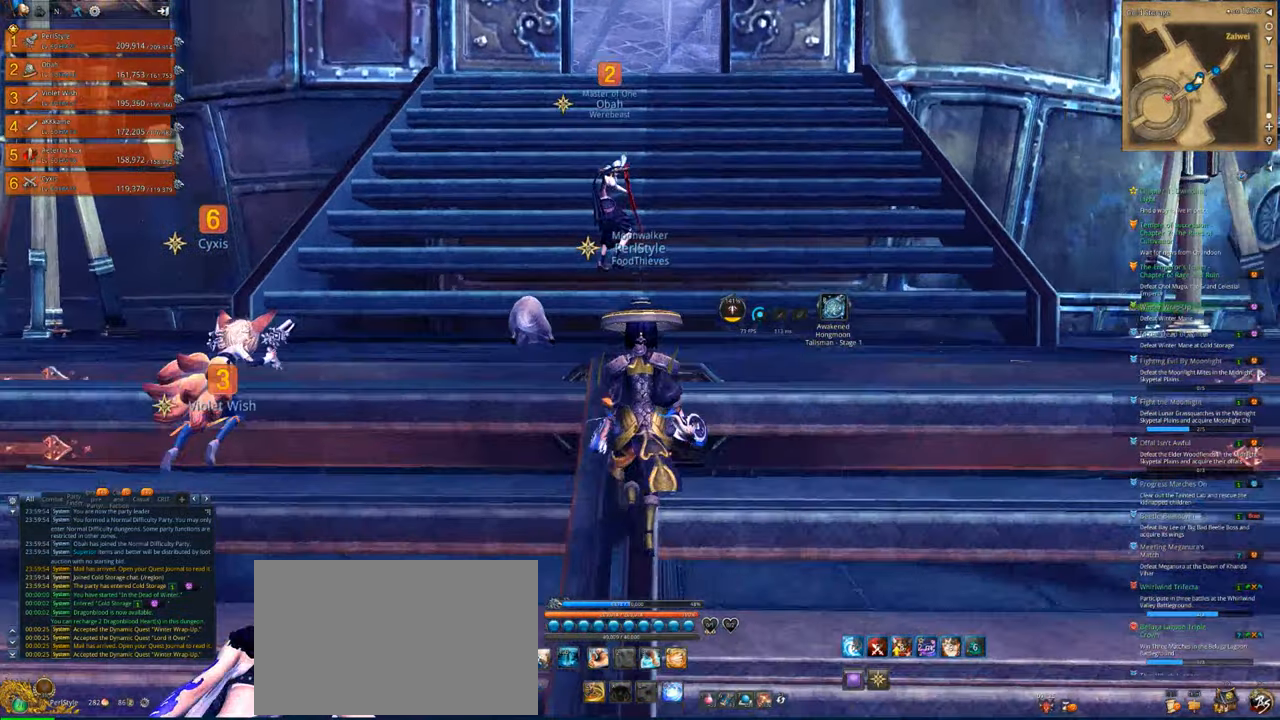
{"keys": ["w"], "mouse": [], "mouse_move": "still", "events": []}
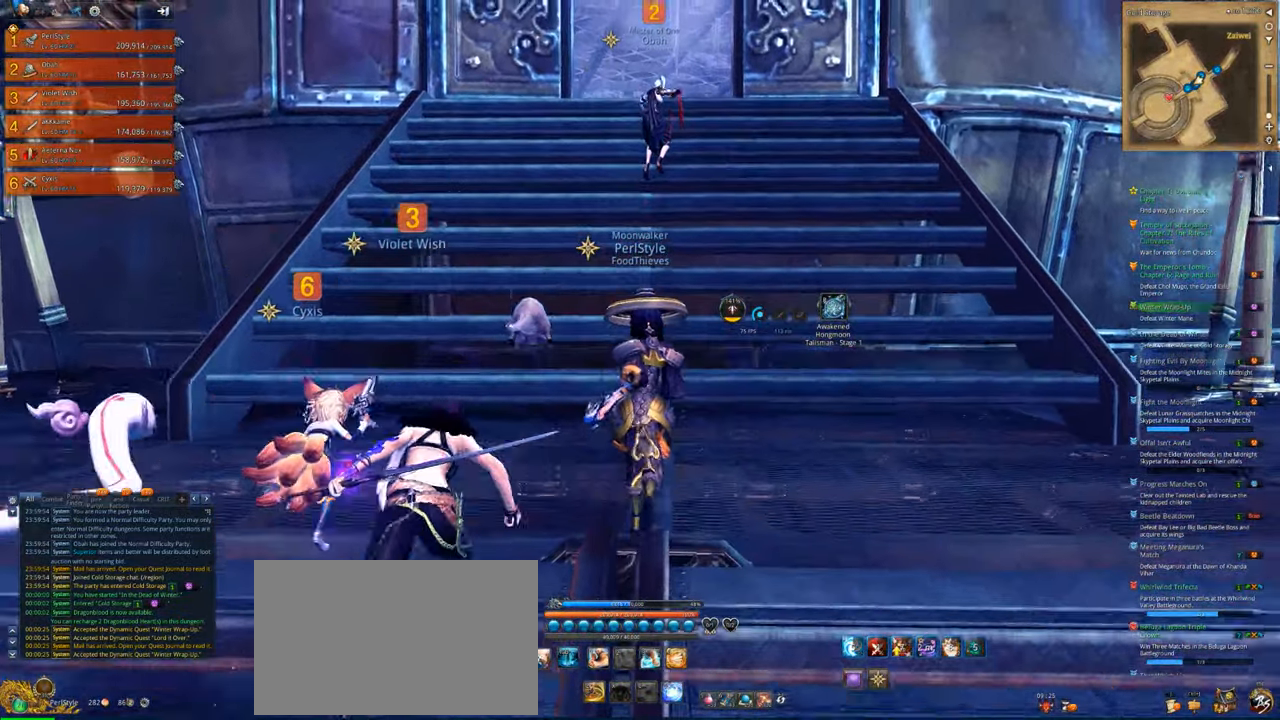
{"keys": ["w"], "mouse": [], "mouse_move": "still", "events": [[367, "shift", "down"], [467, "shift", "up"]]}
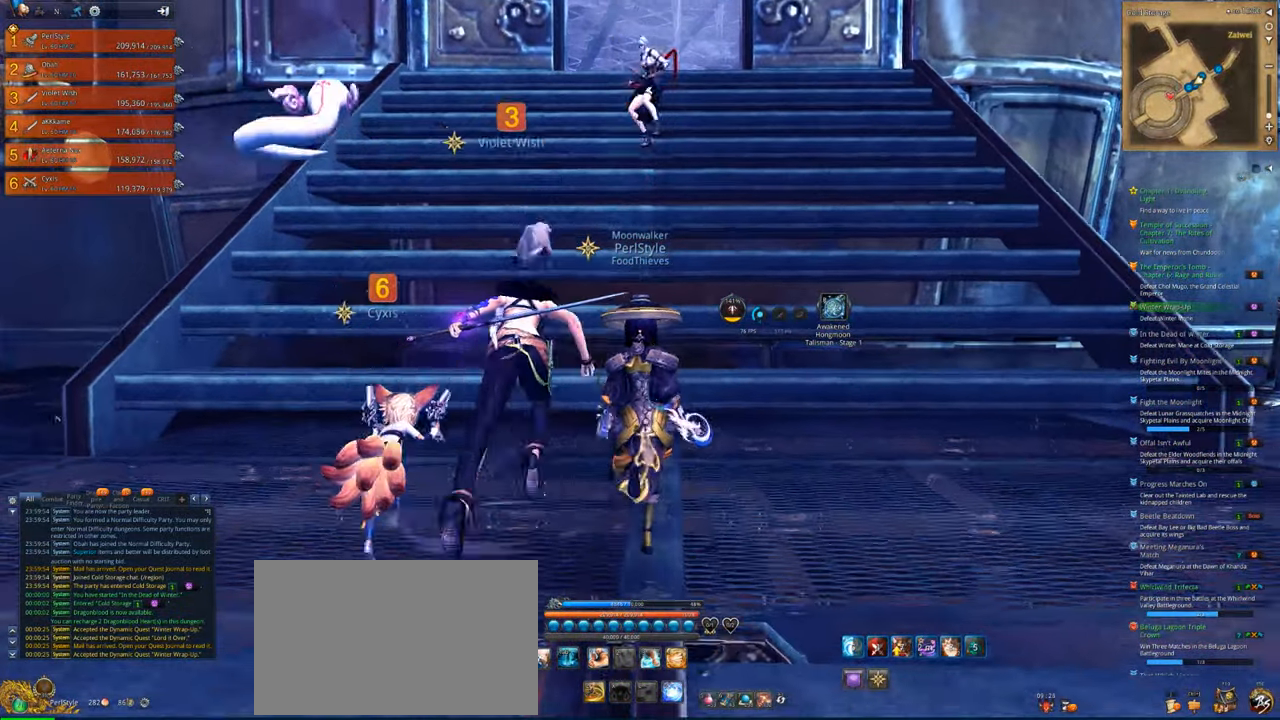
{"keys": ["w"], "mouse": [], "mouse_move": "still", "events": []}
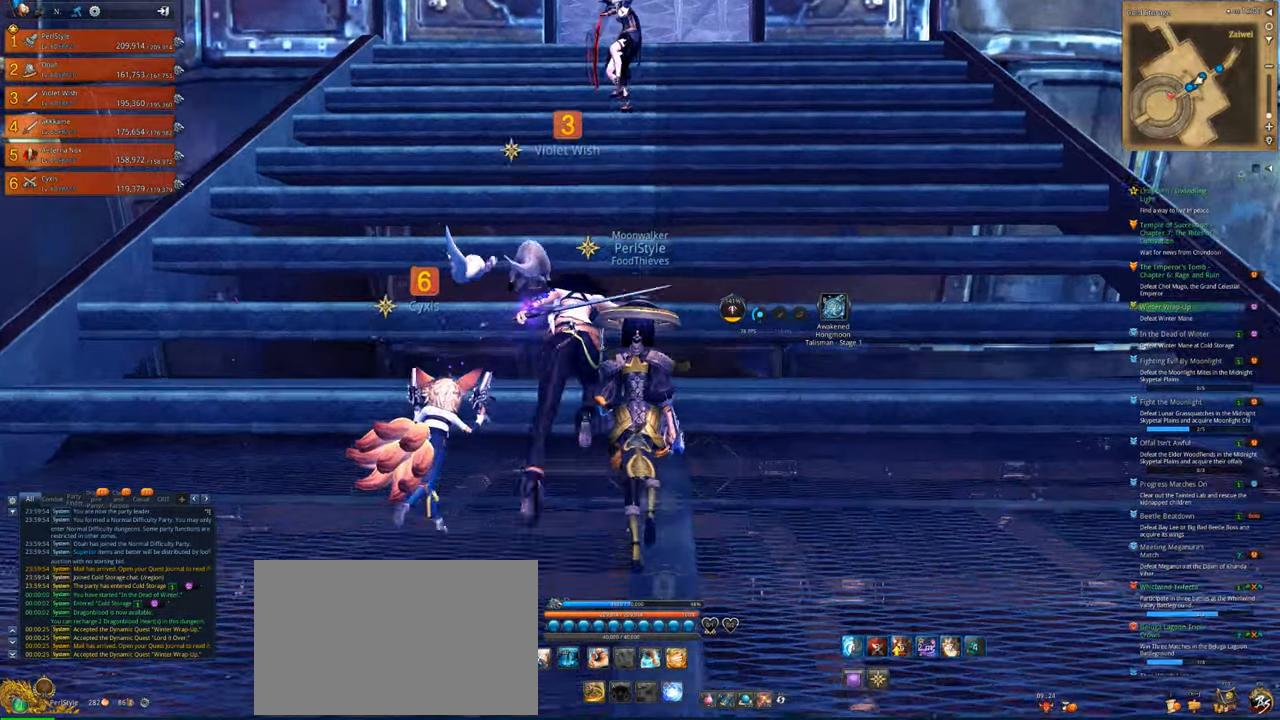
{"keys": ["w"], "mouse": [], "mouse_move": "still", "events": []}
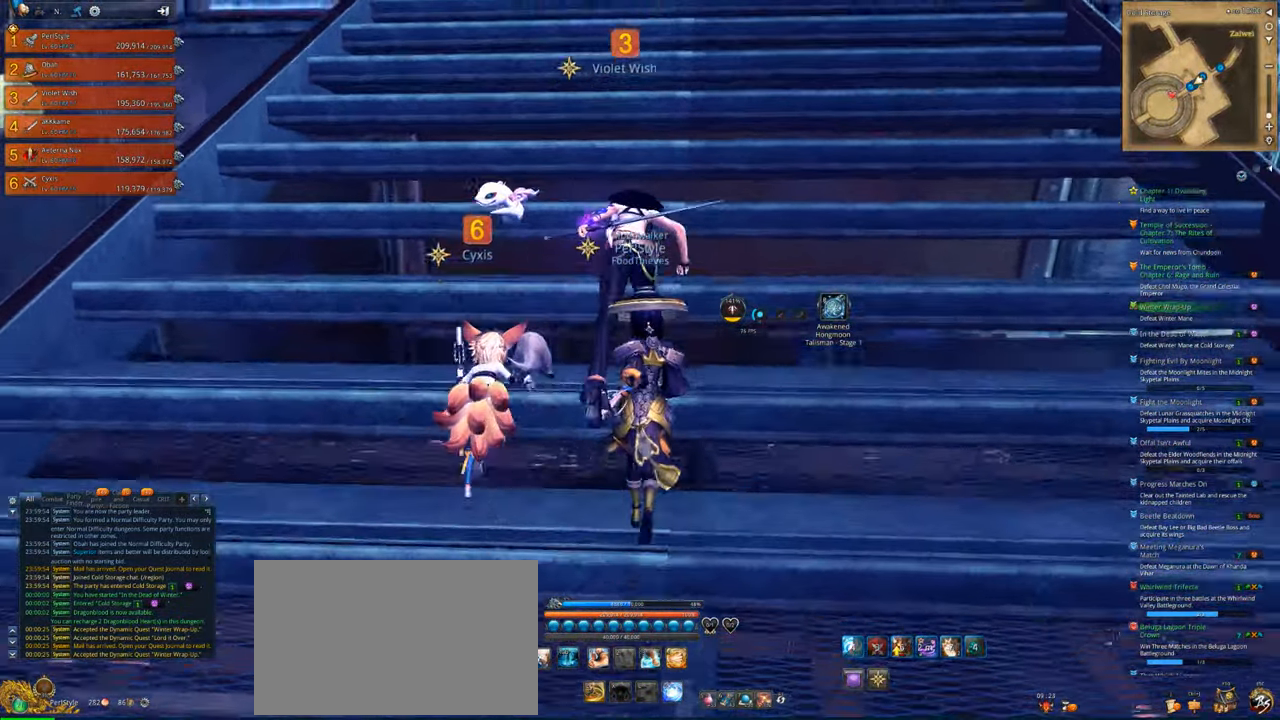
{"keys": ["w"], "mouse": [], "mouse_move": "still", "events": [[367, "shift", "down"], [467, "shift", "up"]]}
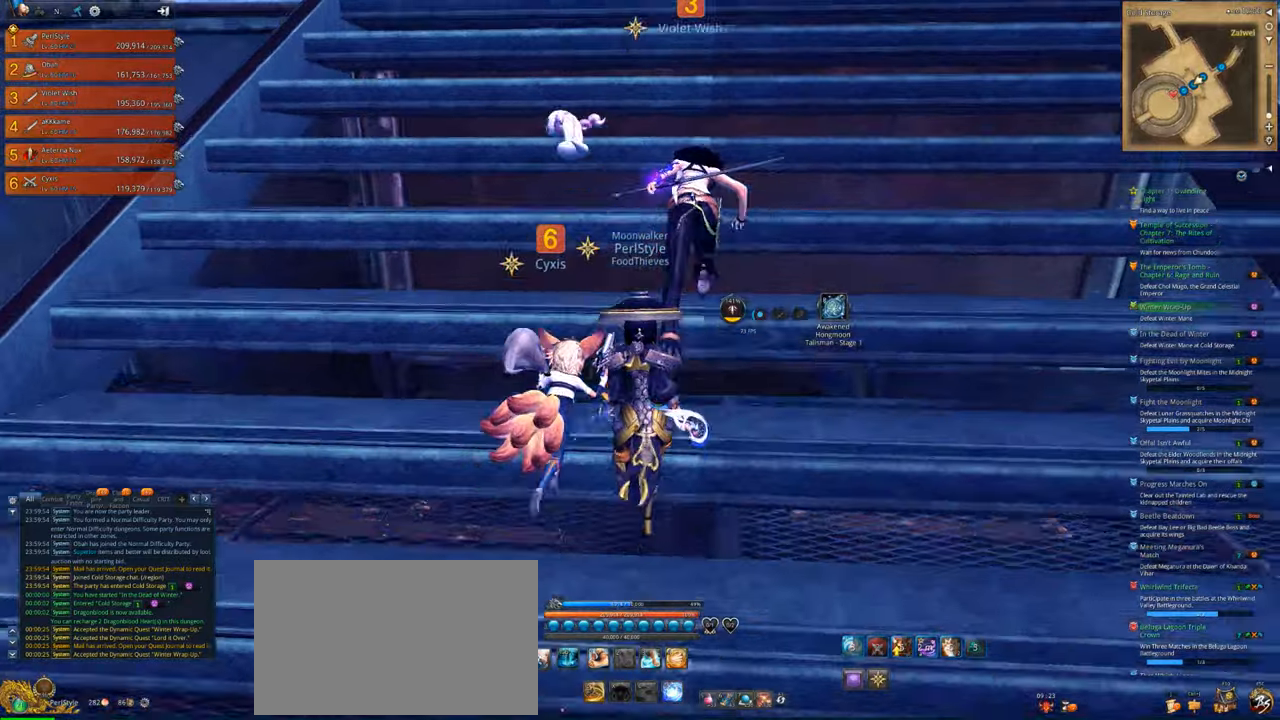
{"keys": ["w"], "mouse": [], "mouse_move": "still", "events": []}
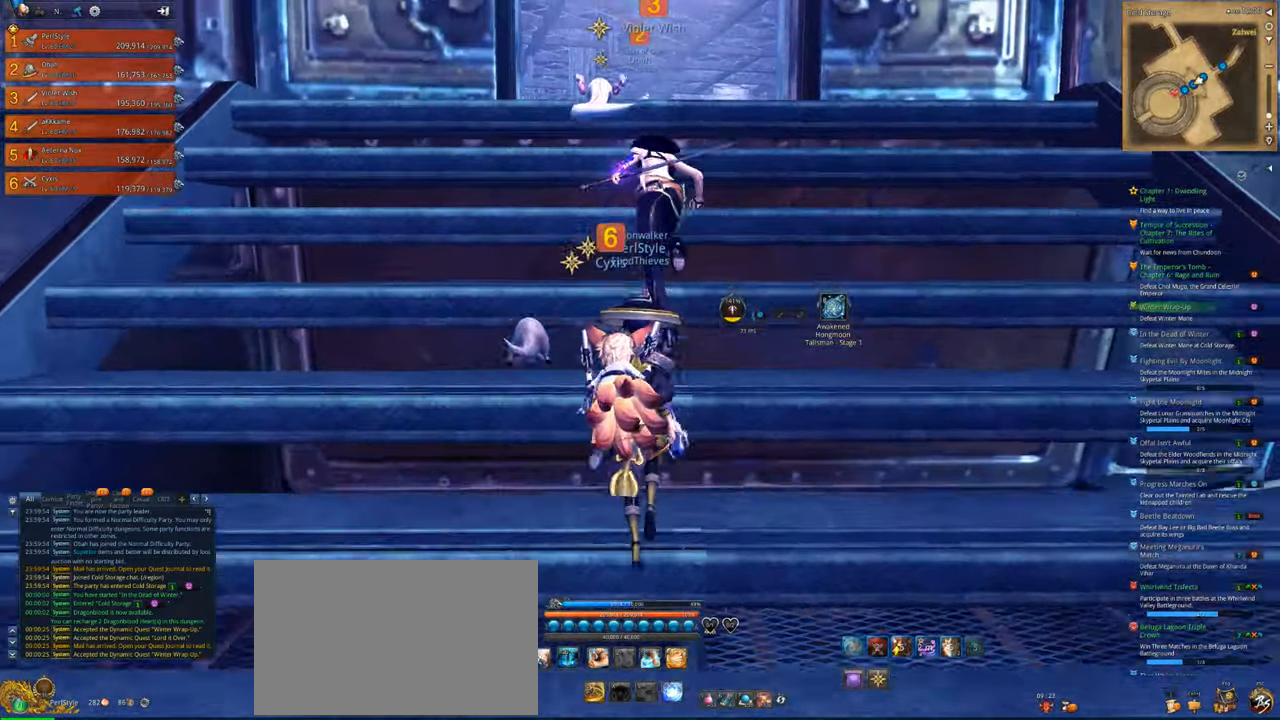
{"keys": ["w"], "mouse": [], "mouse_move": "still", "events": []}
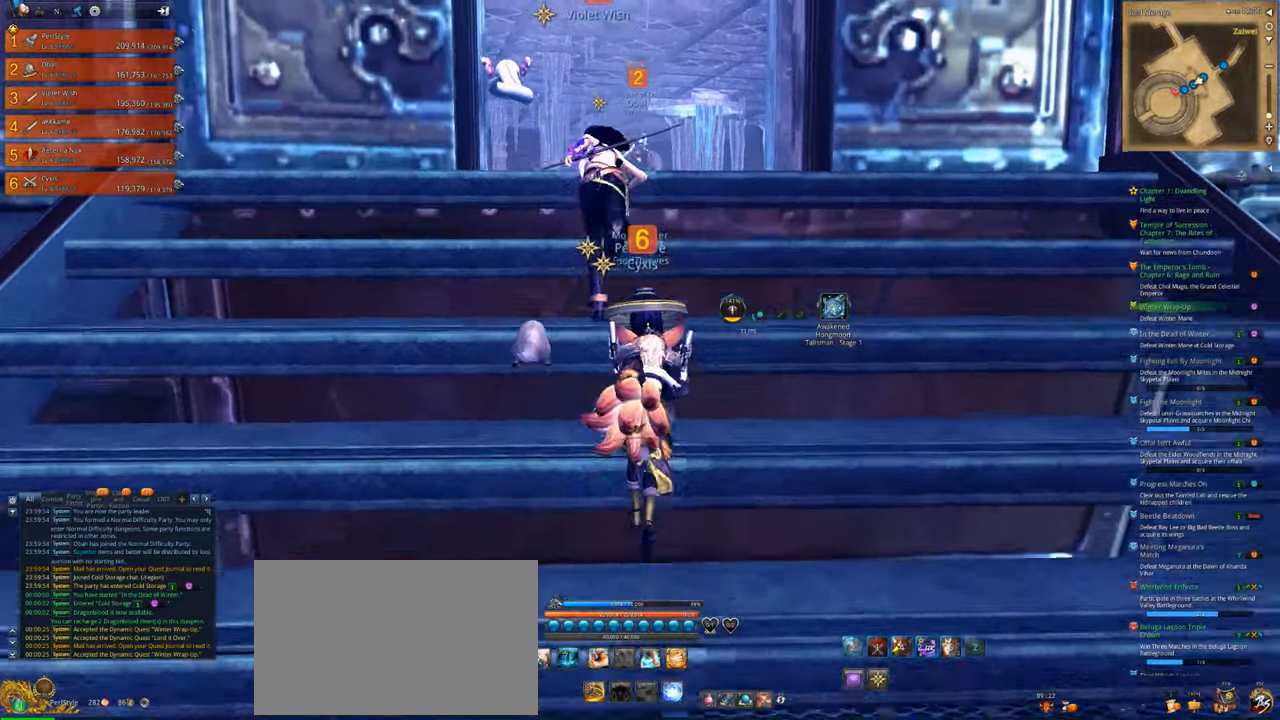
{"keys": ["w"], "mouse": [], "mouse_move": "still", "events": []}
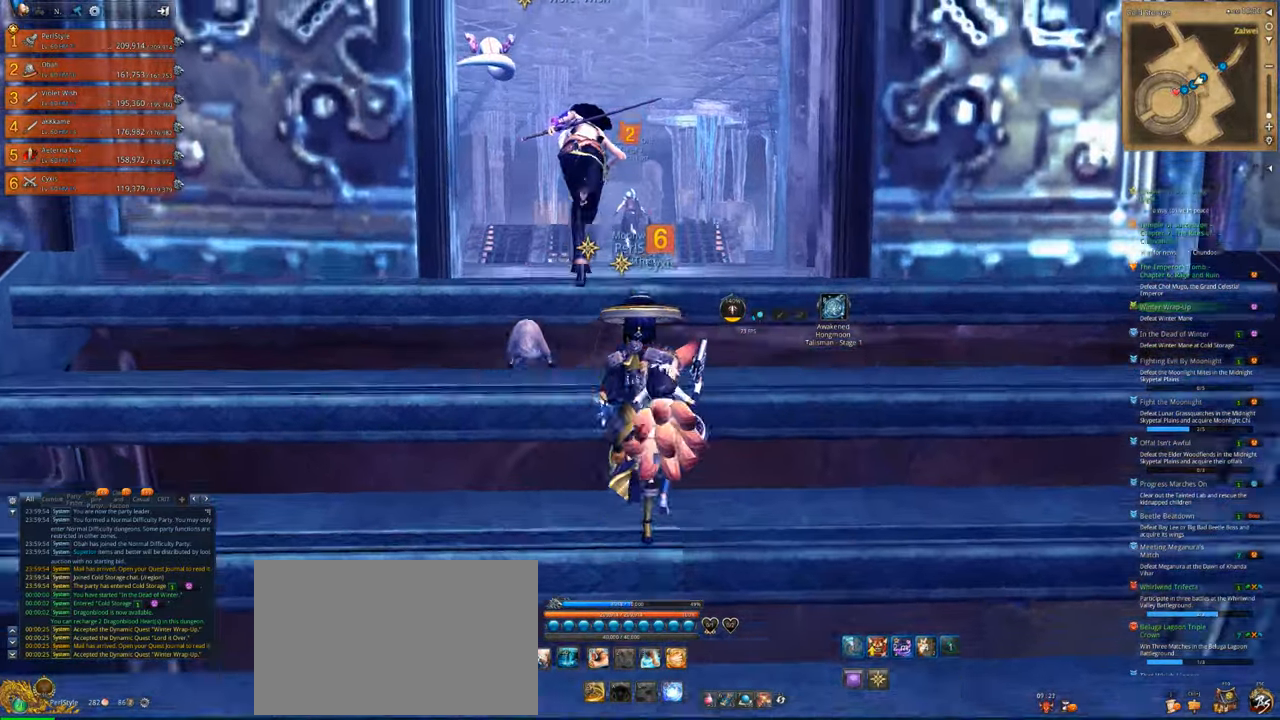
{"keys": ["w"], "mouse": [], "mouse_move": "down", "events": [[200, "shift", "down"], [267, "shift", "up"]]}